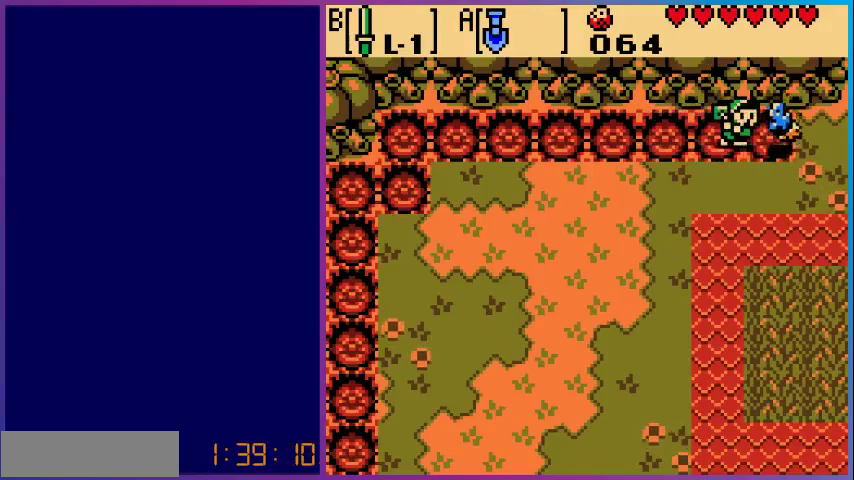
Gameplay with a controller (Nintendo layout); each line is a JSON object with the inputs held at the frame after it. "events" lists button and stick changes between this image and that frame as [ms after this image, input, new state], when the widget could be followed in between. Not read: L3 R3.
{"buttons": ["A", "DPAD_RIGHT"], "events": [[367, "A", "down"]]}
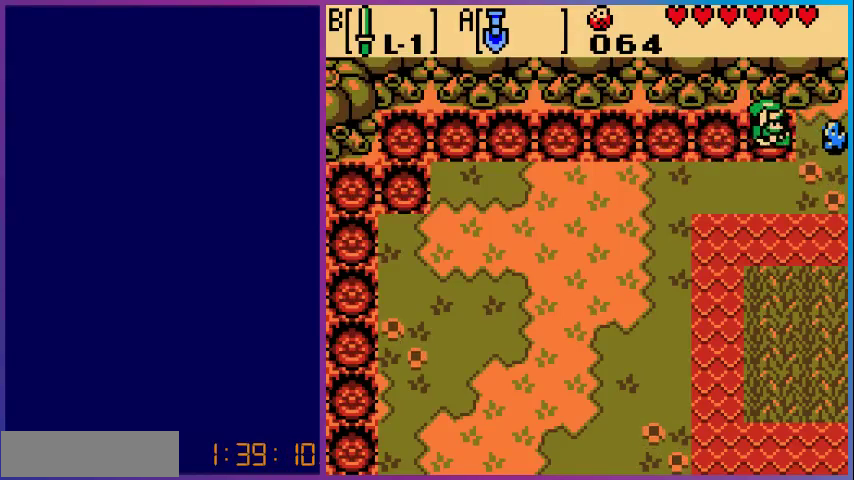
{"buttons": [], "events": [[100, "A", "up"], [333, "A", "down"], [367, "DPAD_RIGHT", "up"], [500, "A", "up"]]}
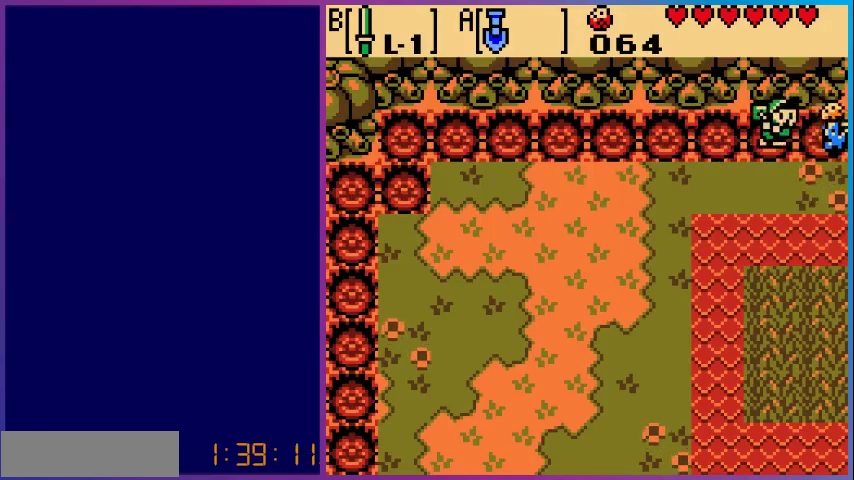
{"buttons": ["A", "DPAD_DOWN"], "events": [[67, "DPAD_RIGHT", "down"], [367, "DPAD_DOWN", "down"], [367, "DPAD_RIGHT", "up"], [500, "A", "down"]]}
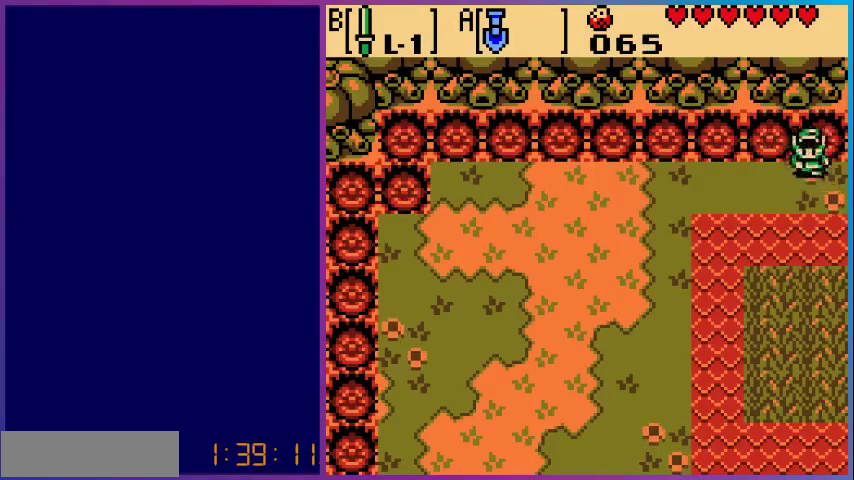
{"buttons": ["A", "DPAD_LEFT"], "events": [[167, "A", "up"], [400, "DPAD_LEFT", "down"], [433, "DPAD_DOWN", "up"], [500, "A", "down"]]}
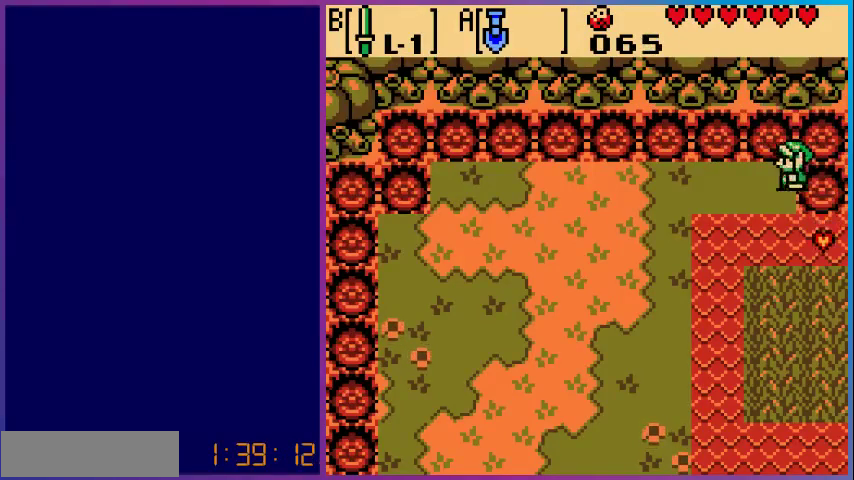
{"buttons": ["DPAD_LEFT"], "events": [[200, "A", "up"], [200, "DPAD_LEFT", "up"], [300, "DPAD_LEFT", "down"]]}
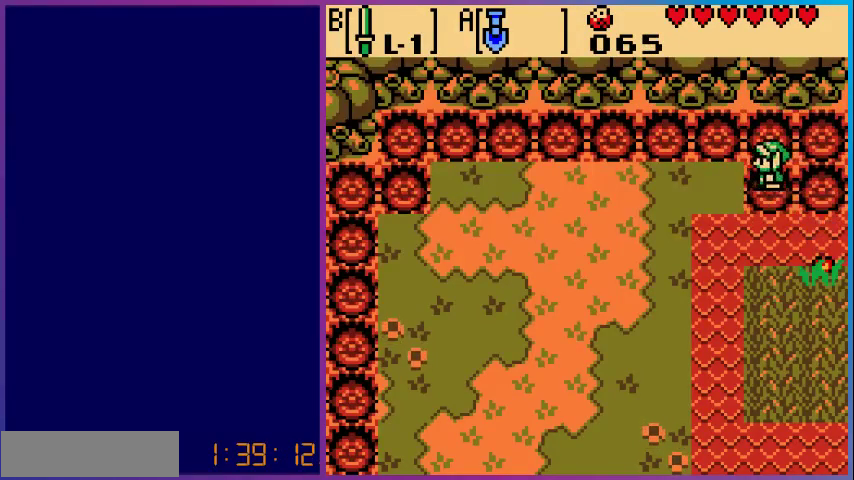
{"buttons": ["DPAD_LEFT"], "events": [[100, "A", "down"], [333, "A", "up"]]}
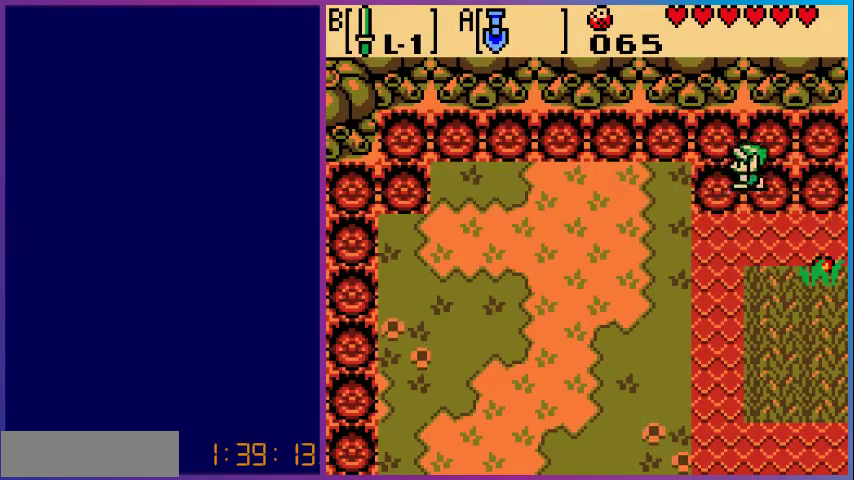
{"buttons": ["DPAD_LEFT"], "events": [[233, "A", "down"], [433, "A", "up"]]}
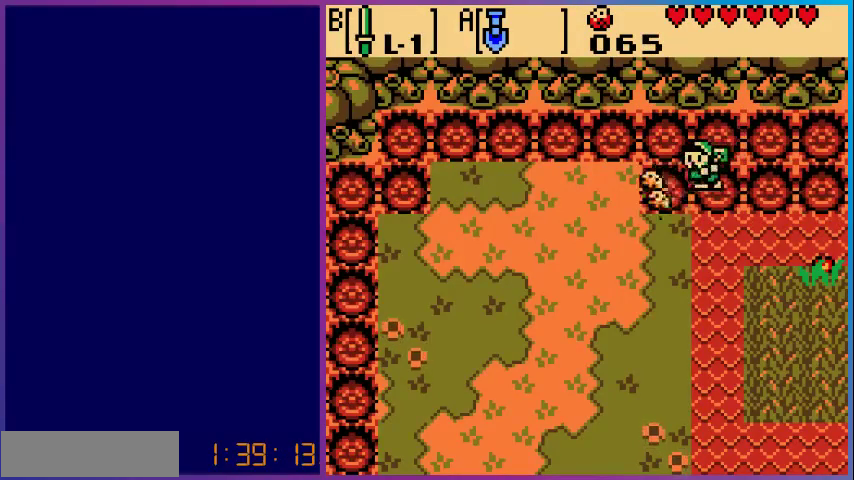
{"buttons": ["DPAD_LEFT"], "events": [[333, "A", "down"], [467, "A", "up"]]}
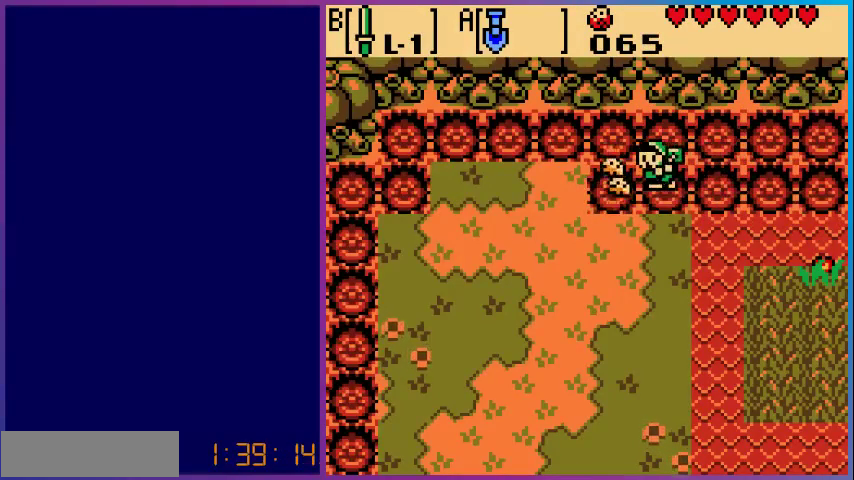
{"buttons": ["A", "DPAD_LEFT"], "events": [[467, "A", "down"]]}
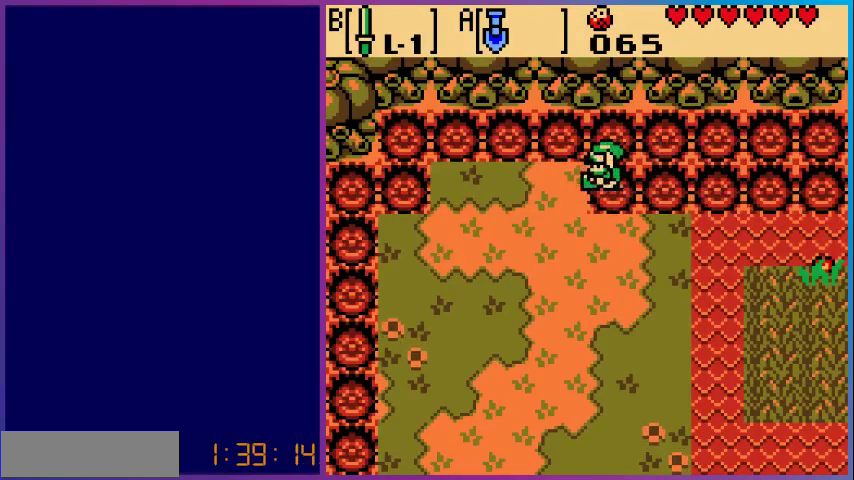
{"buttons": ["DPAD_LEFT"], "events": [[167, "A", "up"]]}
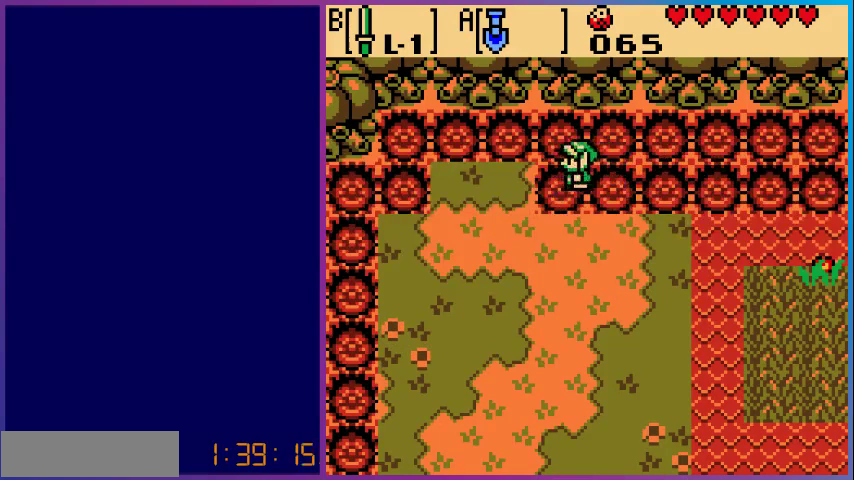
{"buttons": ["DPAD_LEFT"], "events": [[100, "A", "down"], [300, "A", "up"]]}
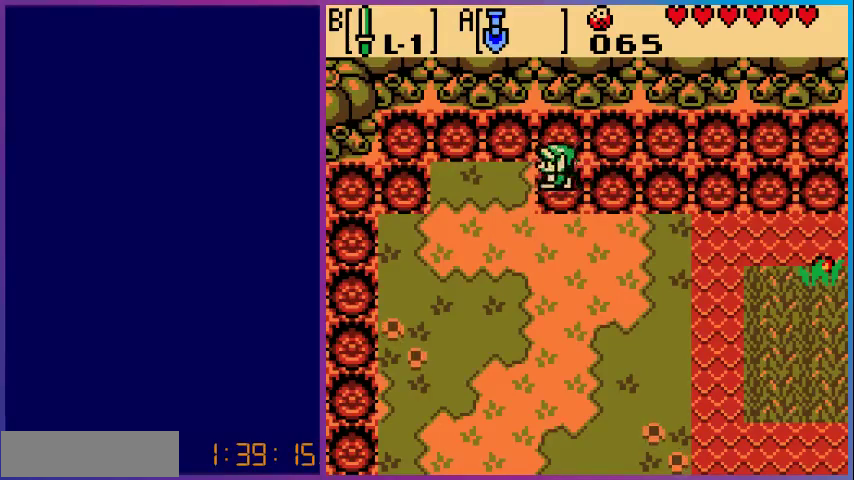
{"buttons": ["DPAD_LEFT"], "events": [[100, "A", "down"], [333, "A", "up"]]}
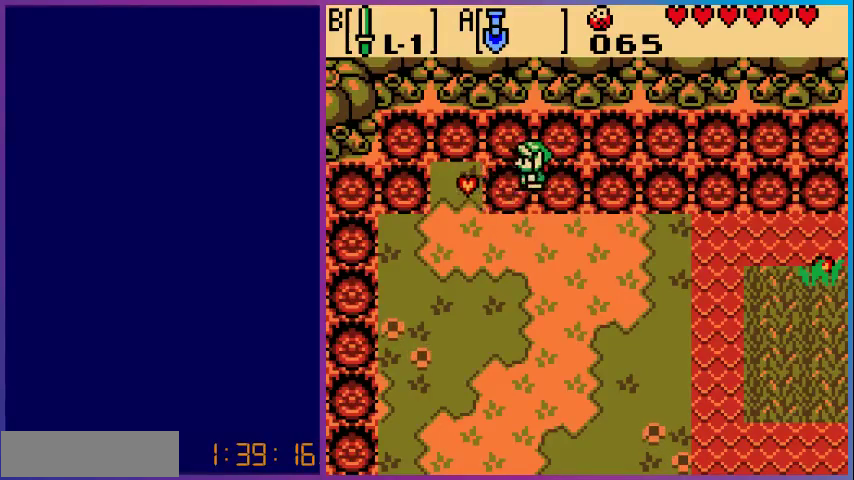
{"buttons": ["DPAD_LEFT"], "events": [[233, "A", "down"], [467, "A", "up"]]}
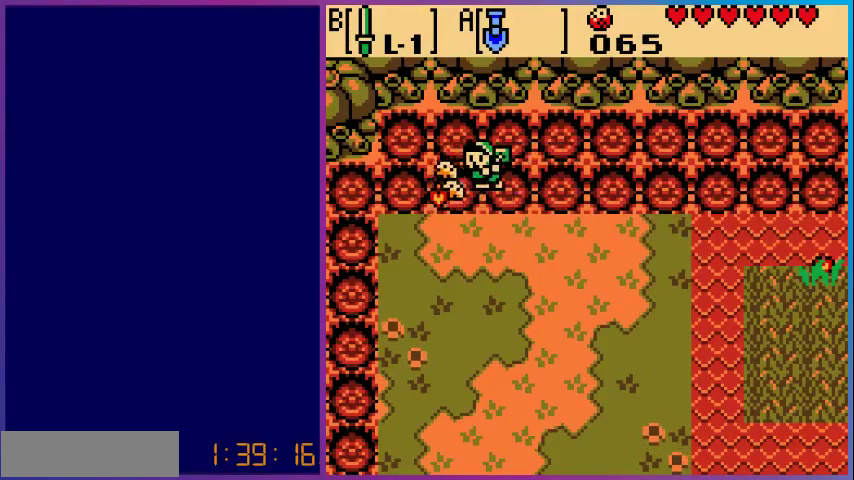
{"buttons": ["DPAD_LEFT"], "events": []}
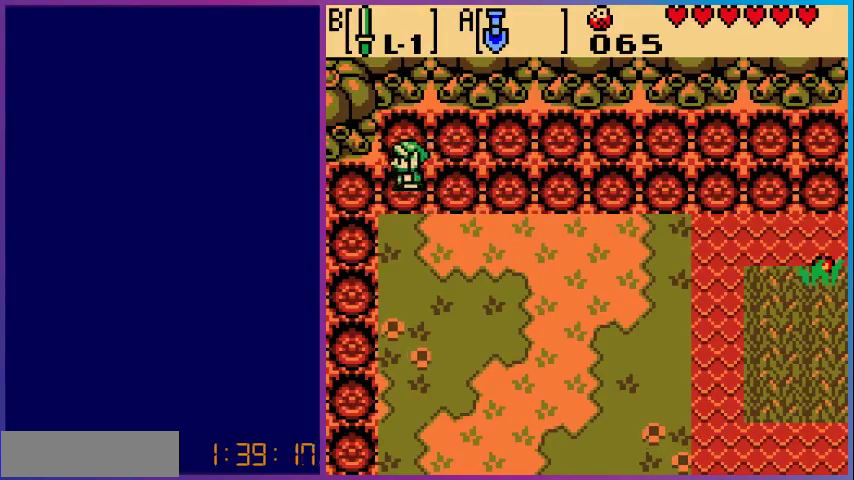
{"buttons": ["DPAD_DOWN"], "events": [[67, "DPAD_DOWN", "down"], [100, "DPAD_LEFT", "up"], [267, "A", "down"], [500, "A", "up"]]}
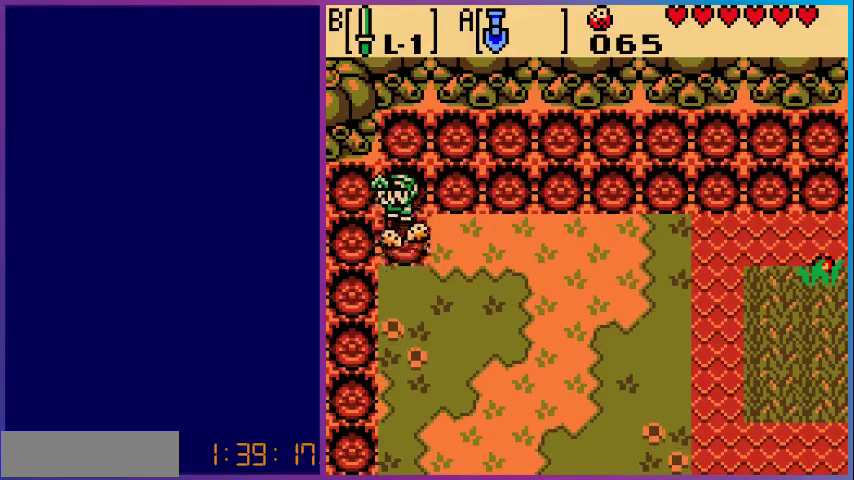
{"buttons": ["A", "DPAD_DOWN"], "events": [[433, "A", "down"]]}
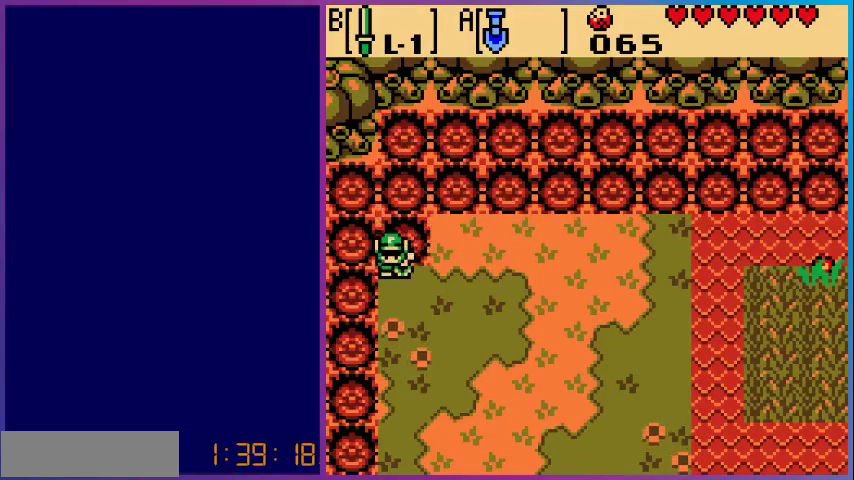
{"buttons": ["DPAD_DOWN"], "events": [[133, "A", "up"]]}
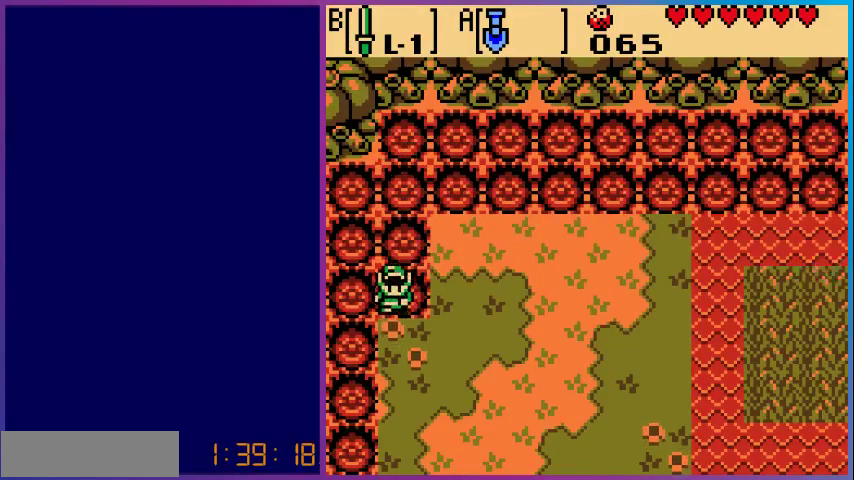
{"buttons": ["DPAD_DOWN"], "events": [[100, "A", "down"], [300, "A", "up"]]}
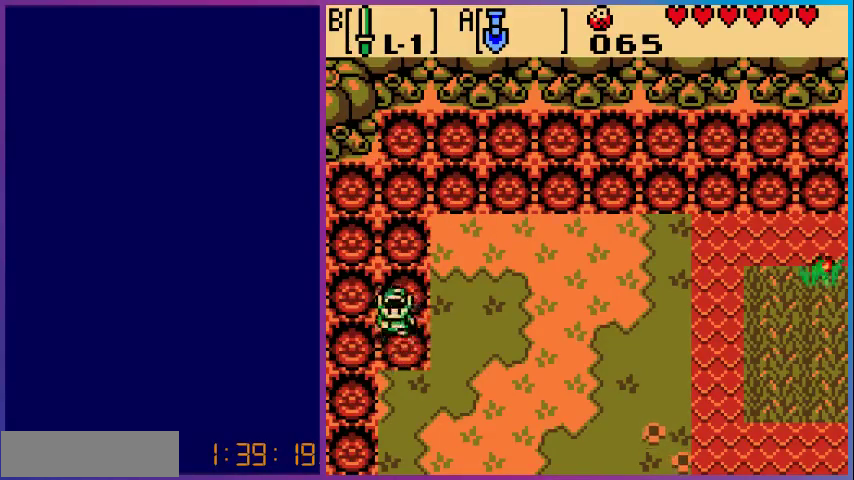
{"buttons": ["DPAD_DOWN"], "events": [[133, "A", "down"], [367, "A", "up"]]}
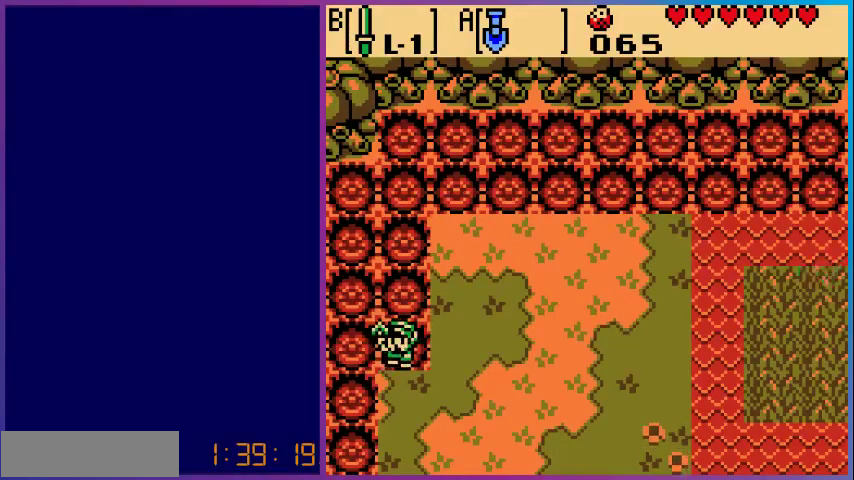
{"buttons": ["DPAD_DOWN"], "events": [[133, "A", "down"], [367, "A", "up"]]}
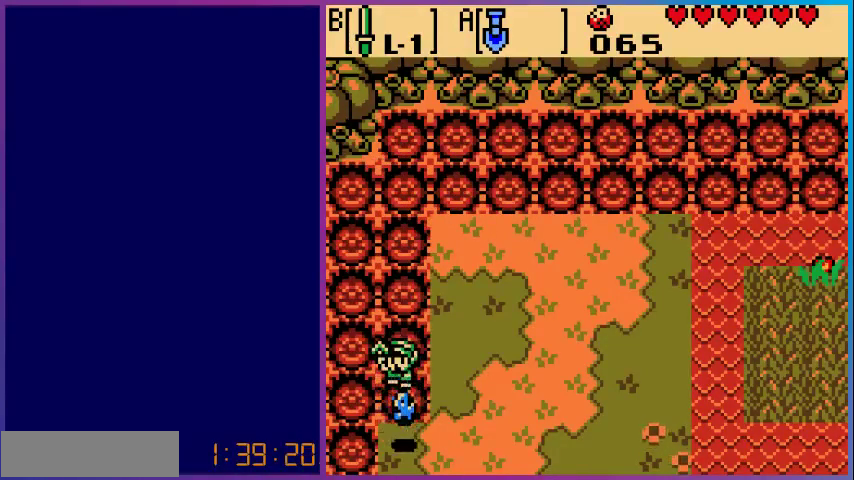
{"buttons": [], "events": [[233, "A", "down"], [300, "DPAD_DOWN", "up"], [467, "A", "up"]]}
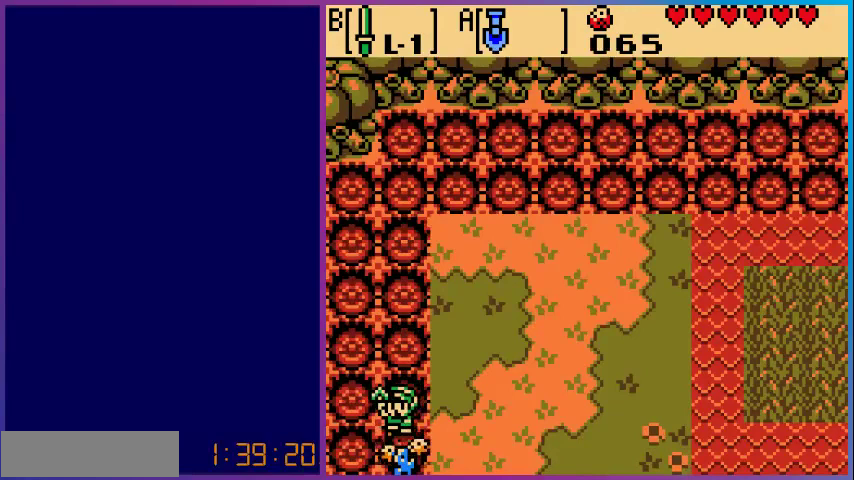
{"buttons": ["A", "DPAD_RIGHT"], "events": [[167, "DPAD_DOWN", "down"], [333, "DPAD_DOWN", "up"], [400, "DPAD_RIGHT", "down"], [500, "A", "down"]]}
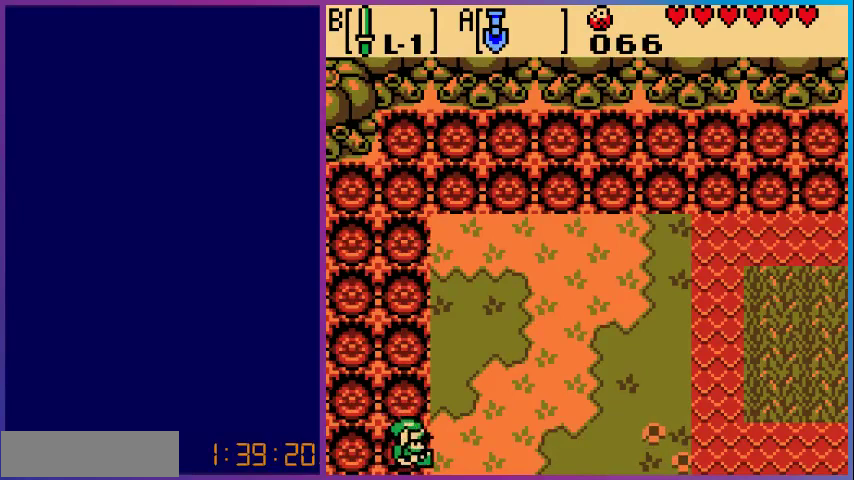
{"buttons": ["DPAD_RIGHT"], "events": [[200, "DPAD_RIGHT", "up"], [233, "A", "up"], [367, "DPAD_RIGHT", "down"]]}
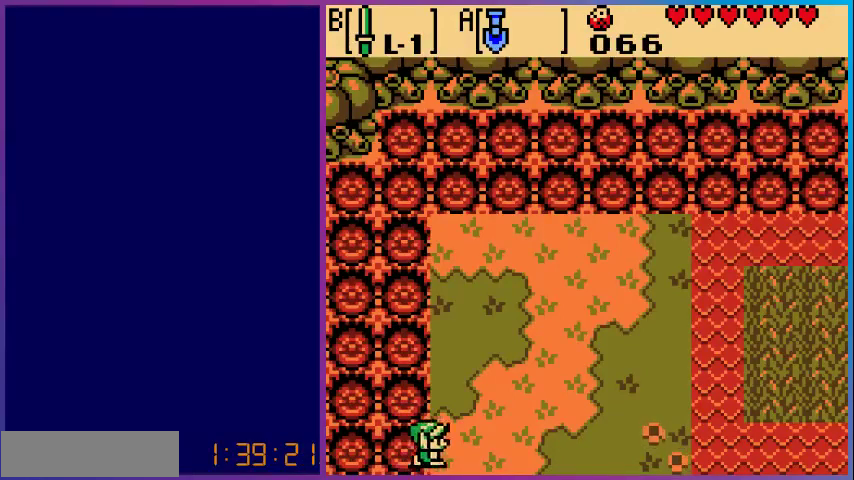
{"buttons": ["DPAD_RIGHT"], "events": [[33, "A", "down"], [233, "A", "up"]]}
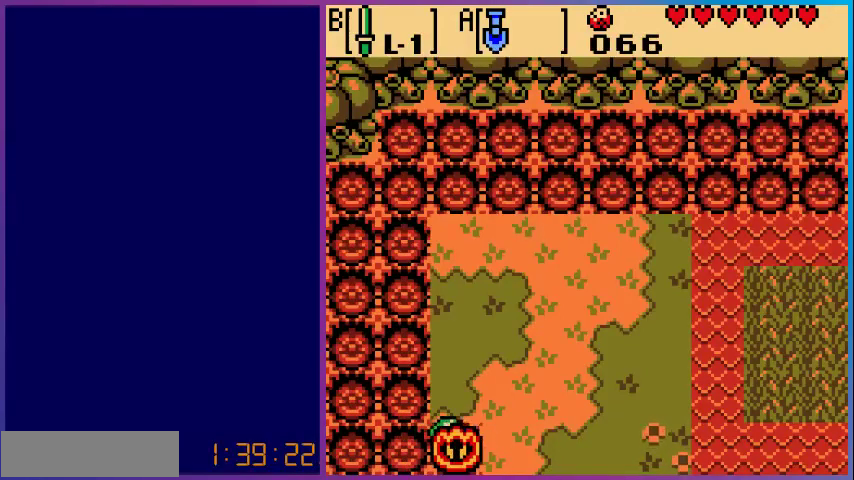
{"buttons": ["DPAD_RIGHT"], "events": [[133, "A", "down"], [367, "A", "up"]]}
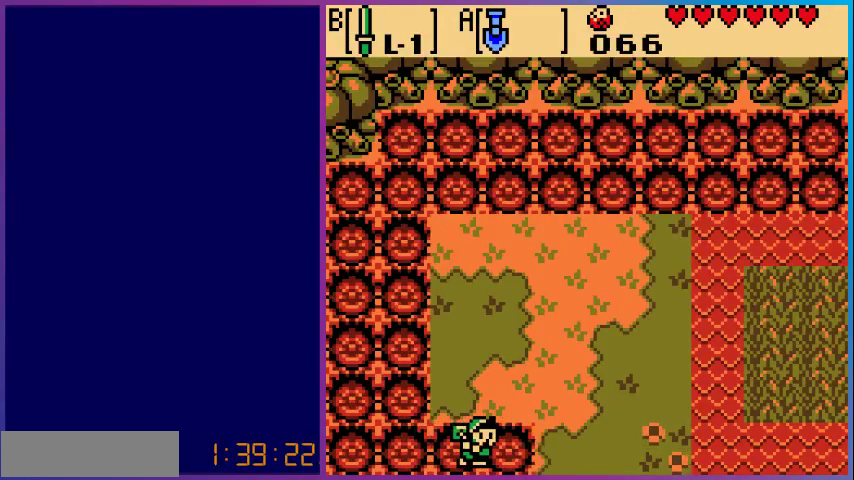
{"buttons": ["DPAD_RIGHT"], "events": [[333, "A", "down"], [500, "A", "up"]]}
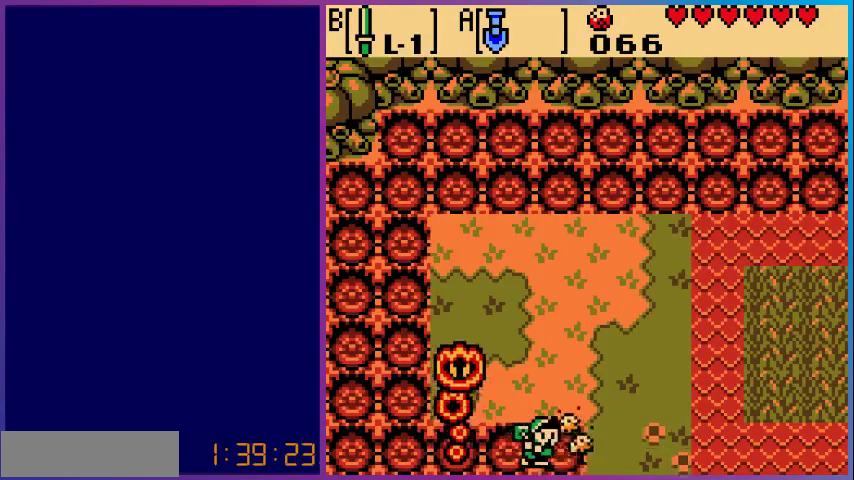
{"buttons": ["A", "DPAD_RIGHT"], "events": [[433, "A", "down"]]}
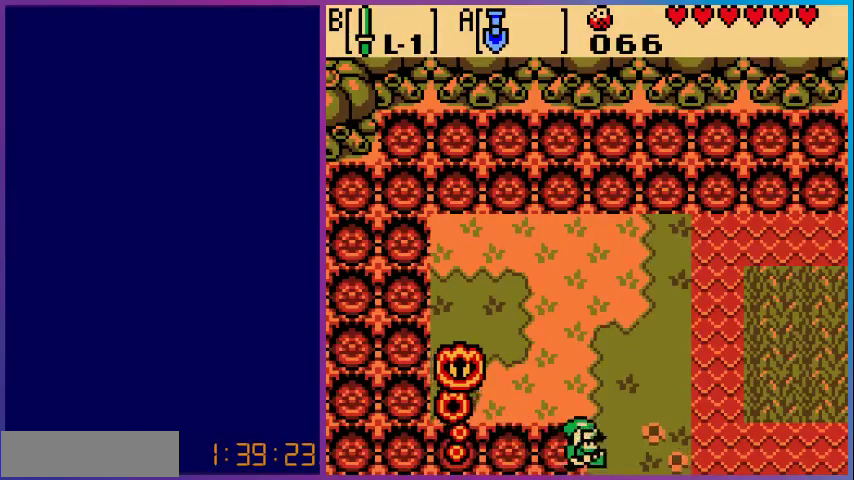
{"buttons": ["A", "DPAD_RIGHT"], "events": [[167, "A", "up"], [467, "A", "down"]]}
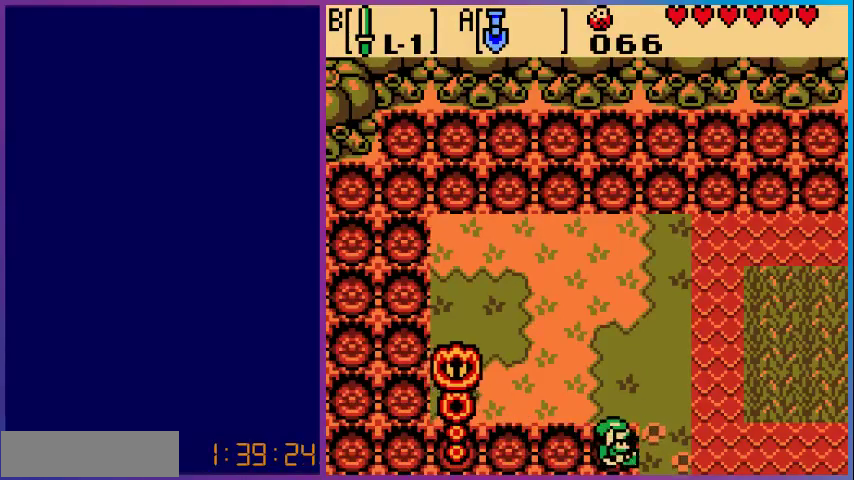
{"buttons": ["A", "DPAD_RIGHT"], "events": [[200, "A", "up"], [500, "A", "down"]]}
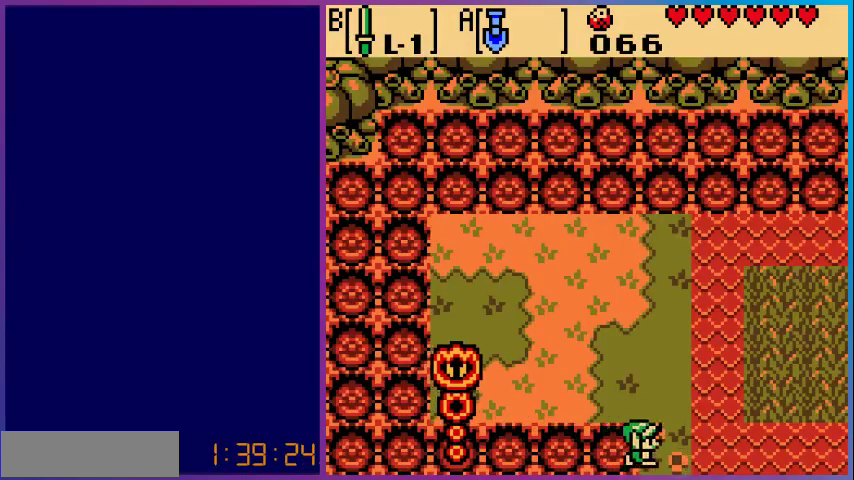
{"buttons": ["DPAD_UP"], "events": [[167, "A", "up"], [467, "DPAD_RIGHT", "up"], [500, "DPAD_UP", "down"]]}